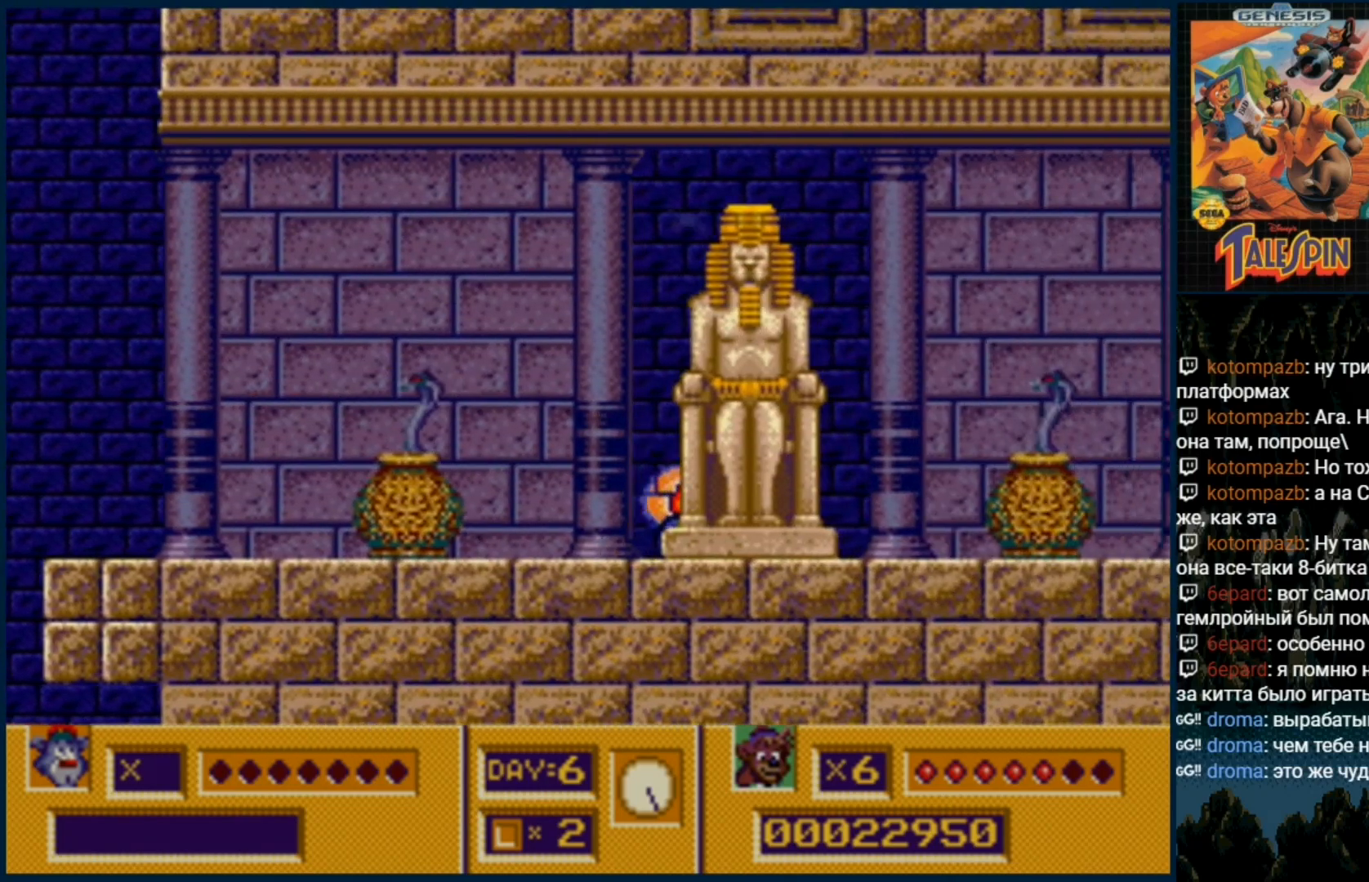
Gameplay with a controller (Xbox layout); each line is a JSON object with the inputs held at the frame after it. "events" lists button and stick changes between this image and that frame as [ms after this image, input, new state], when the widget could be followed in between. Not read: L1 L2 L3 R1 R2 R3.
{"buttons": ["DPAD_RIGHT"], "events": []}
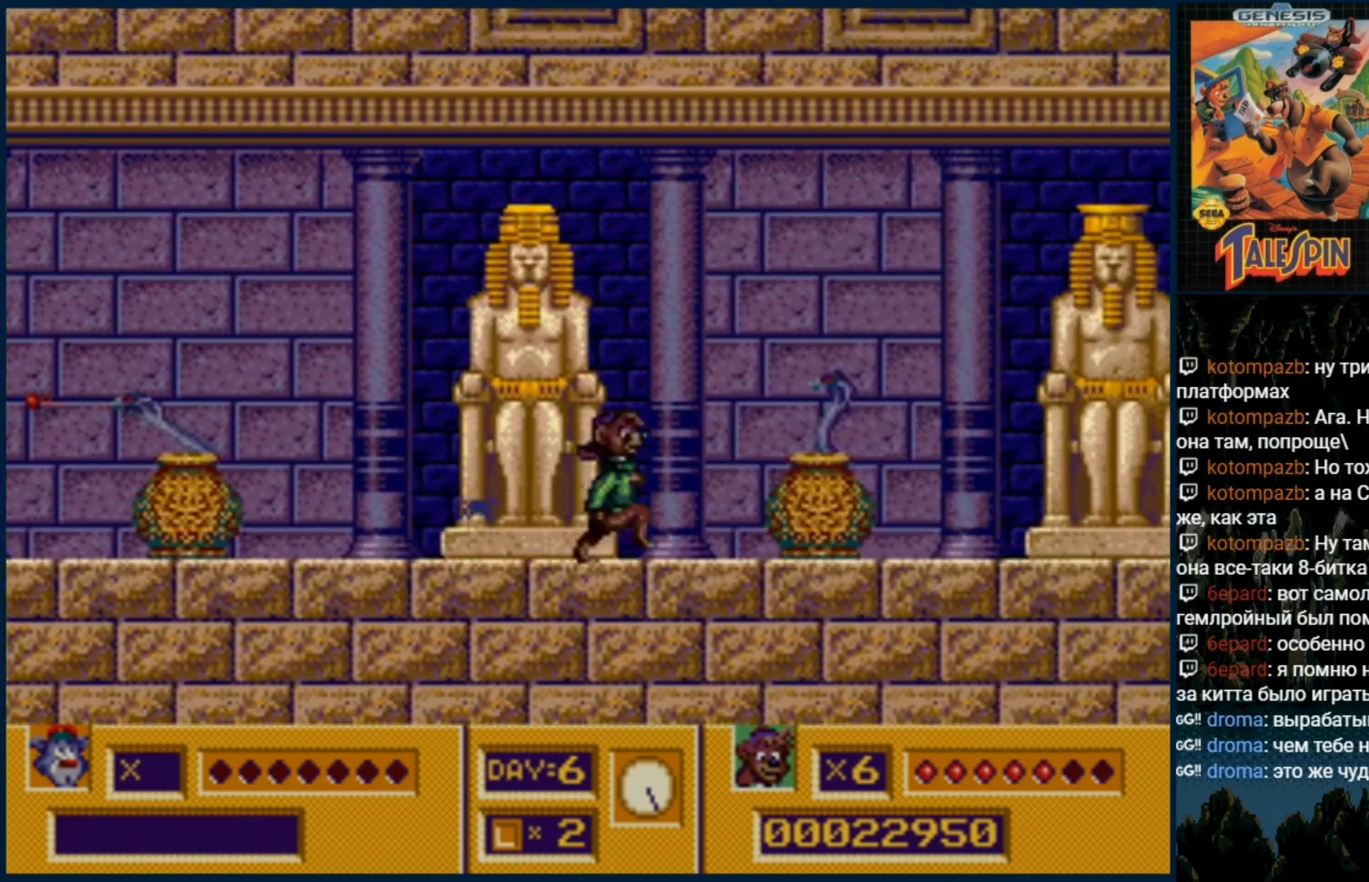
{"buttons": ["DPAD_RIGHT"], "events": [[117, "C", "down"], [467, "C", "up"]]}
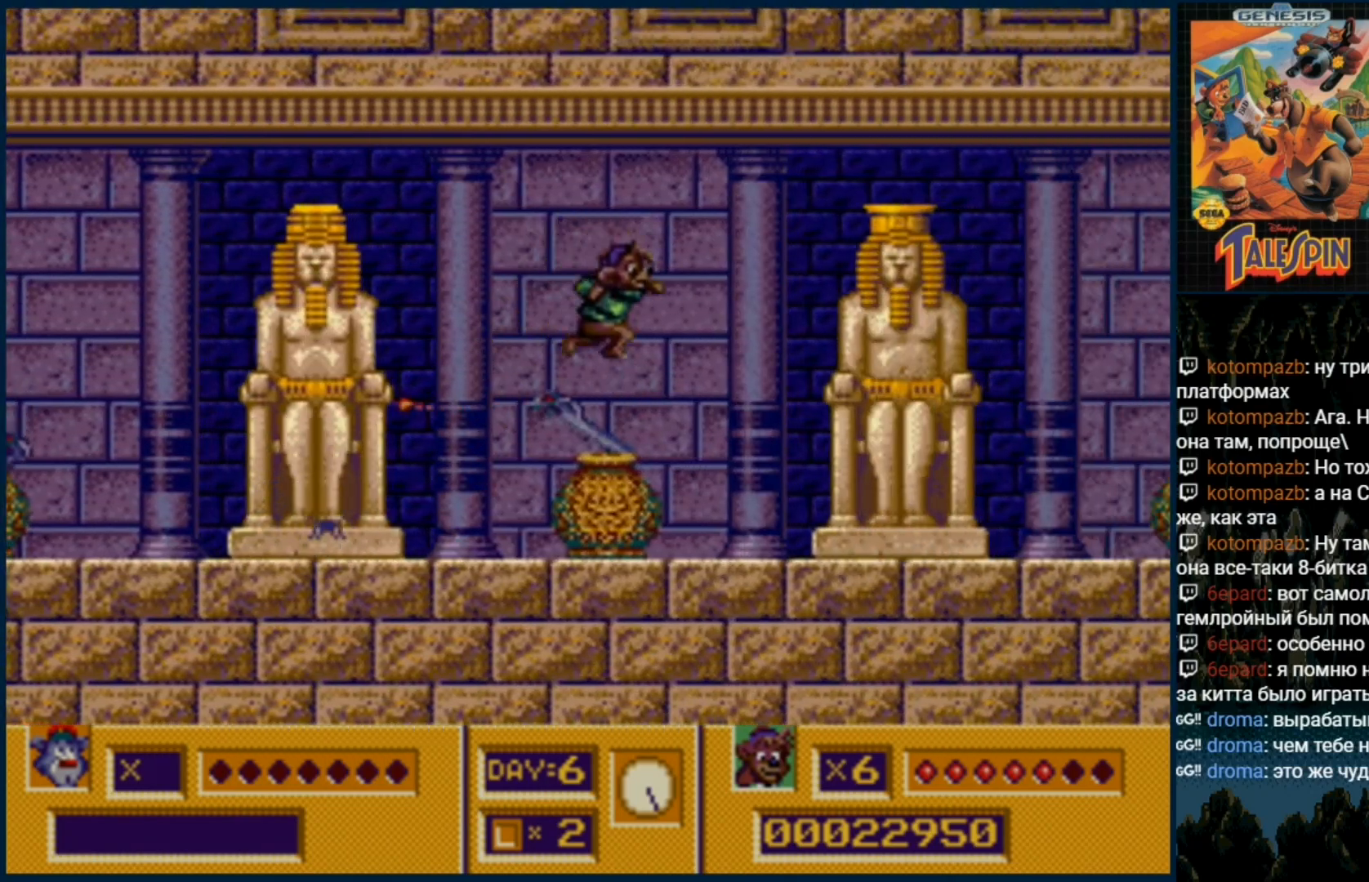
{"buttons": ["DPAD_RIGHT"], "events": []}
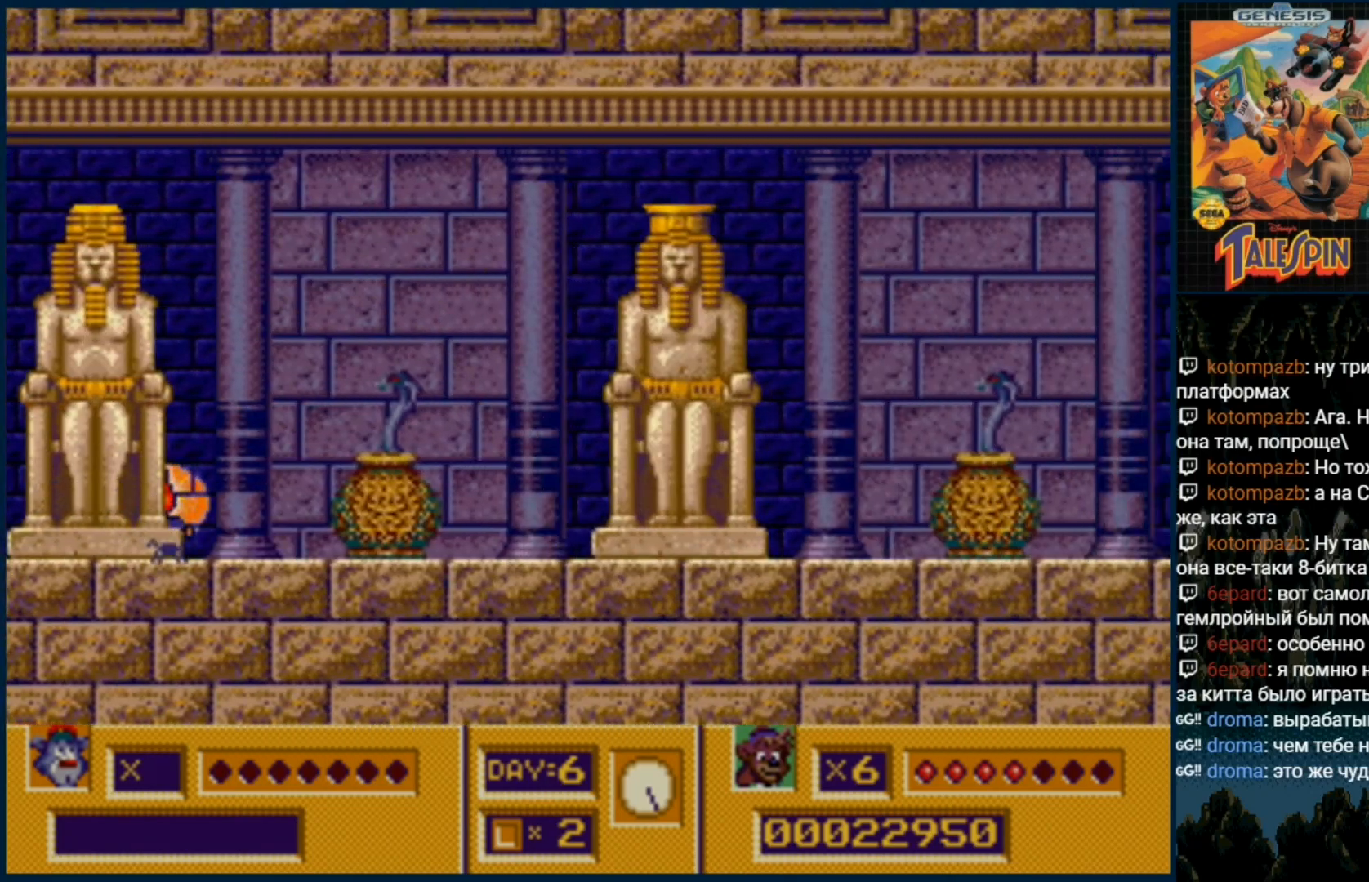
{"buttons": ["DPAD_RIGHT"], "events": []}
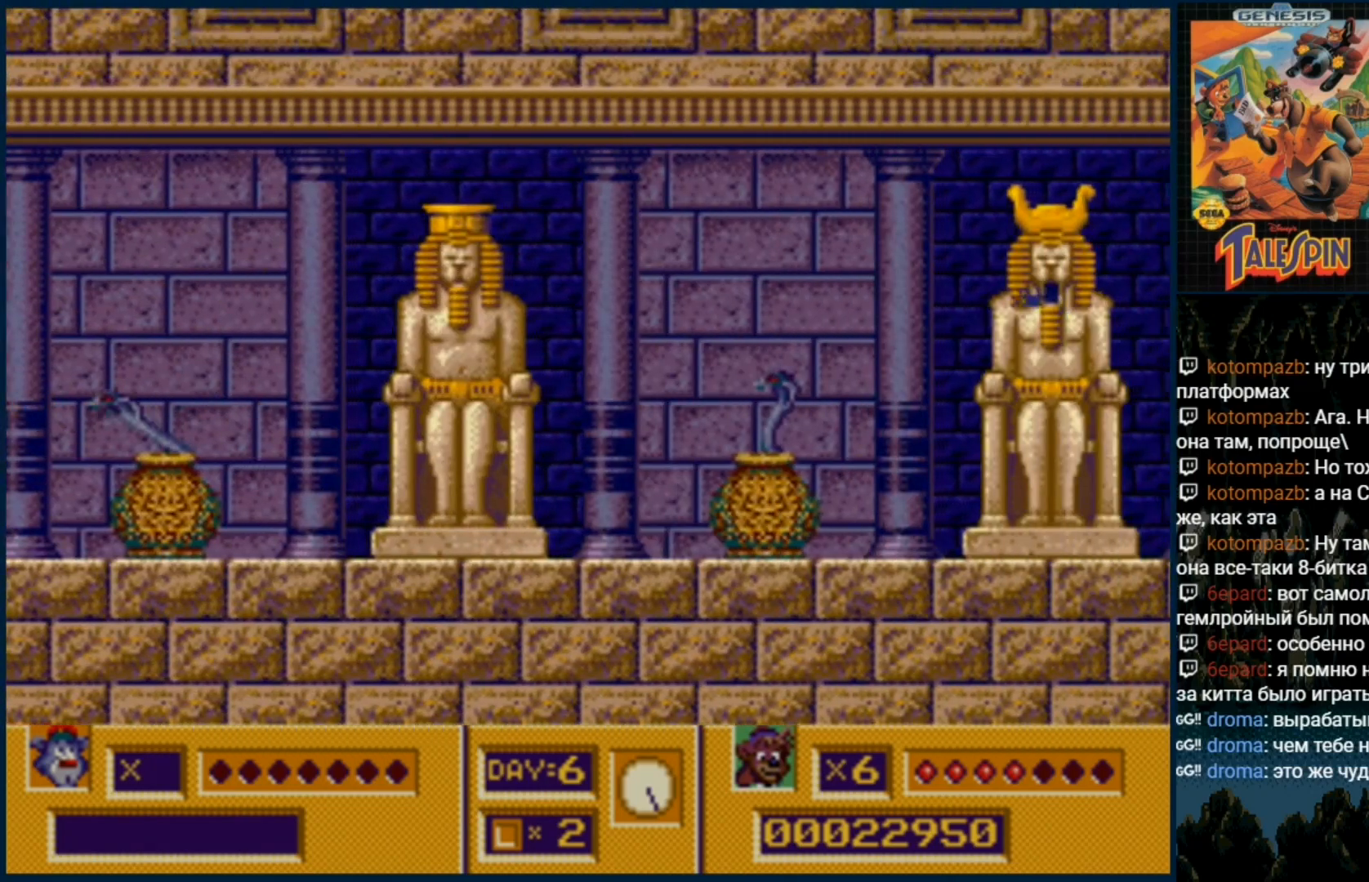
{"buttons": ["DPAD_RIGHT"], "events": [[33, "C", "down"], [300, "C", "up"]]}
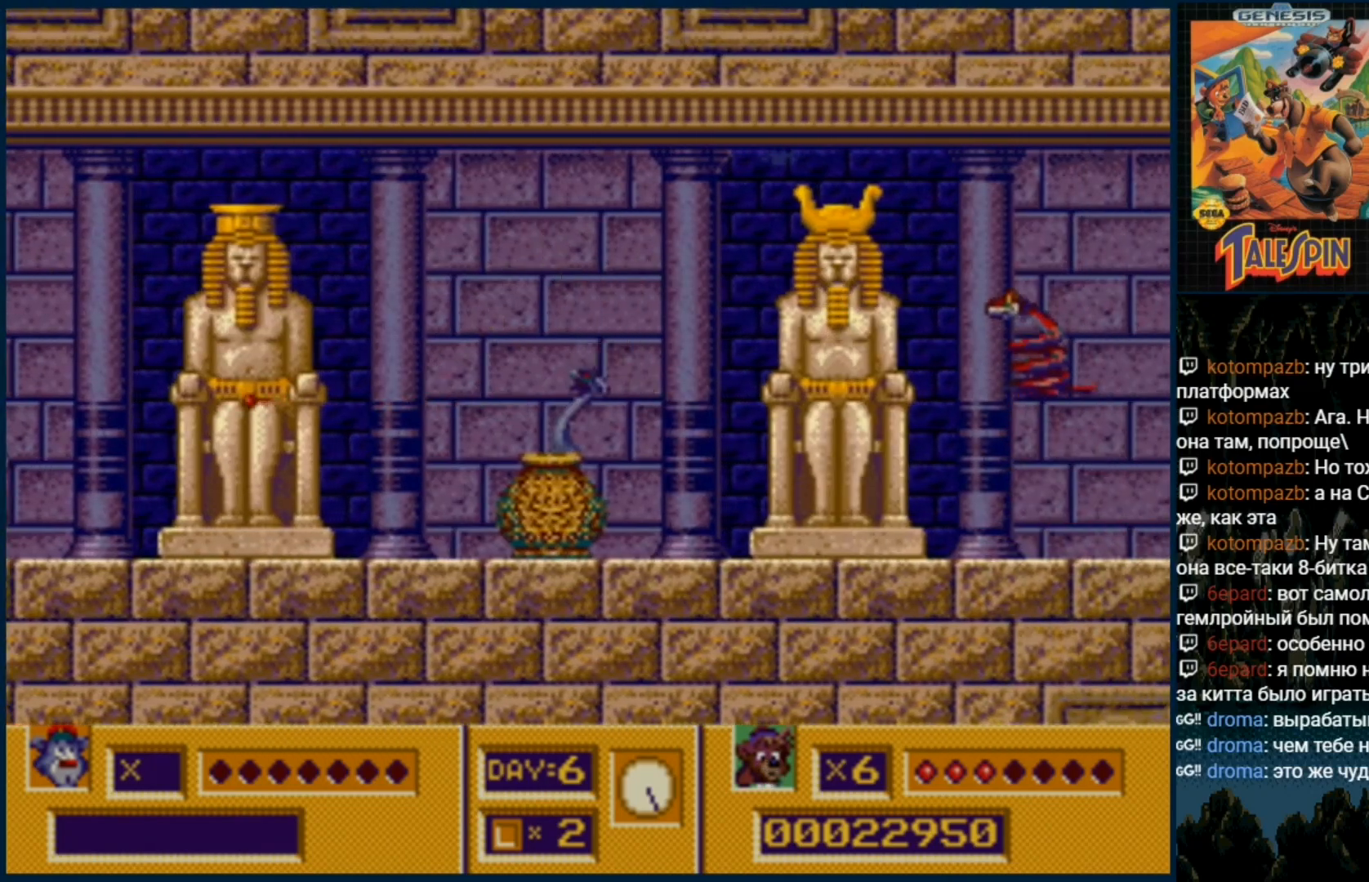
{"buttons": ["DPAD_RIGHT"], "events": [[400, "B", "down"], [467, "B", "up"]]}
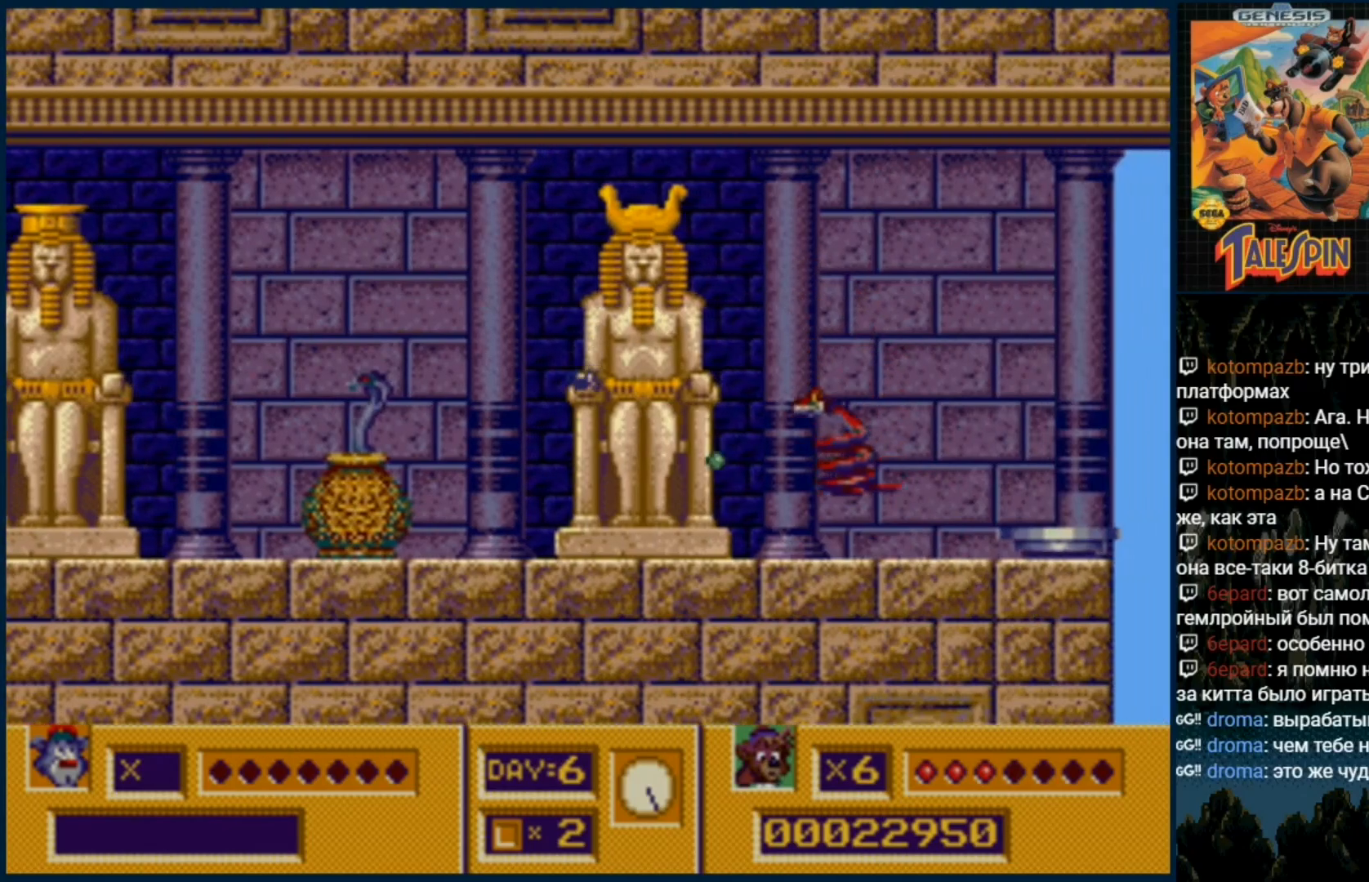
{"buttons": ["C", "DPAD_RIGHT"], "events": [[500, "C", "down"]]}
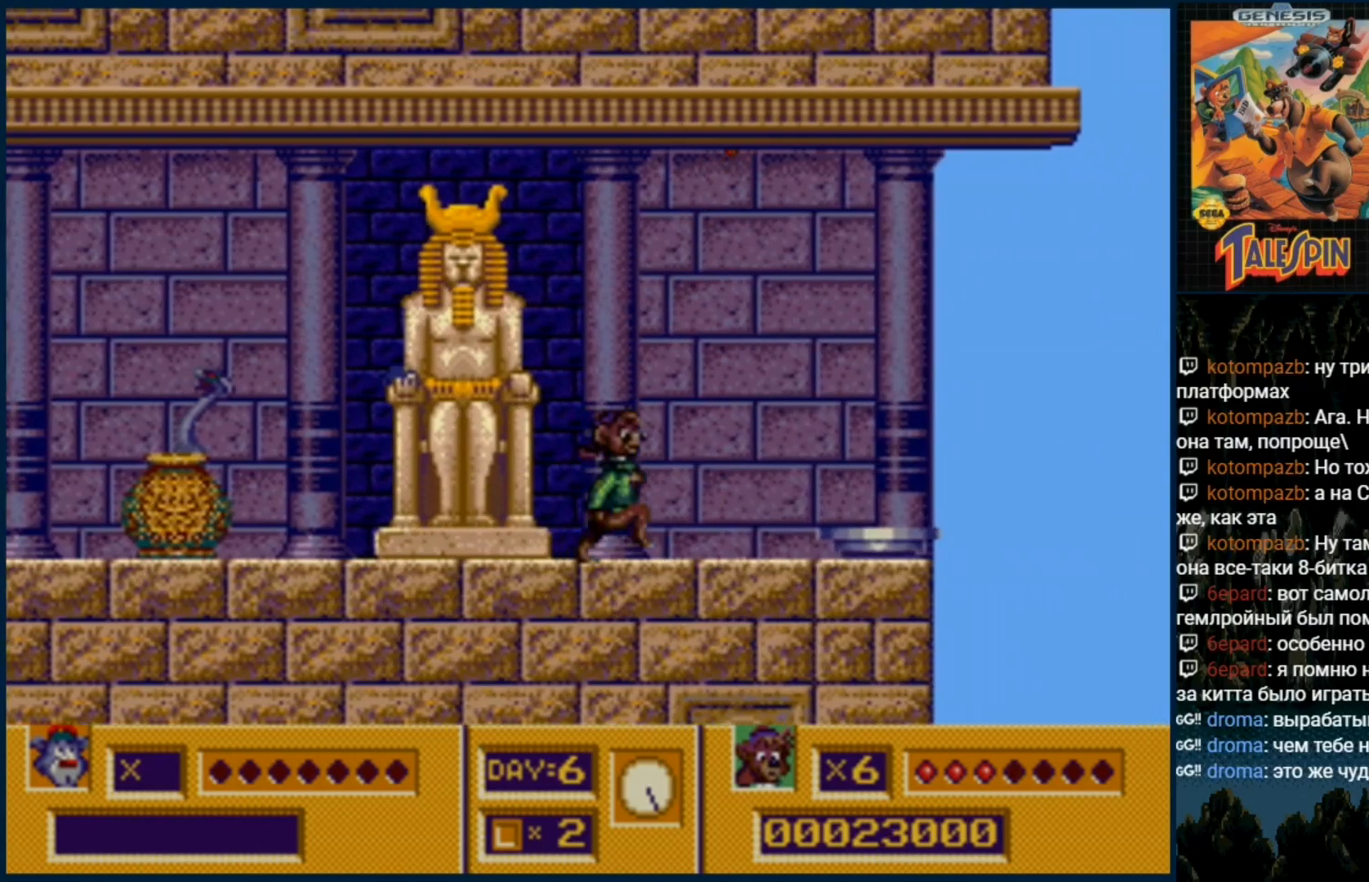
{"buttons": [], "events": [[100, "C", "up"], [483, "DPAD_RIGHT", "up"]]}
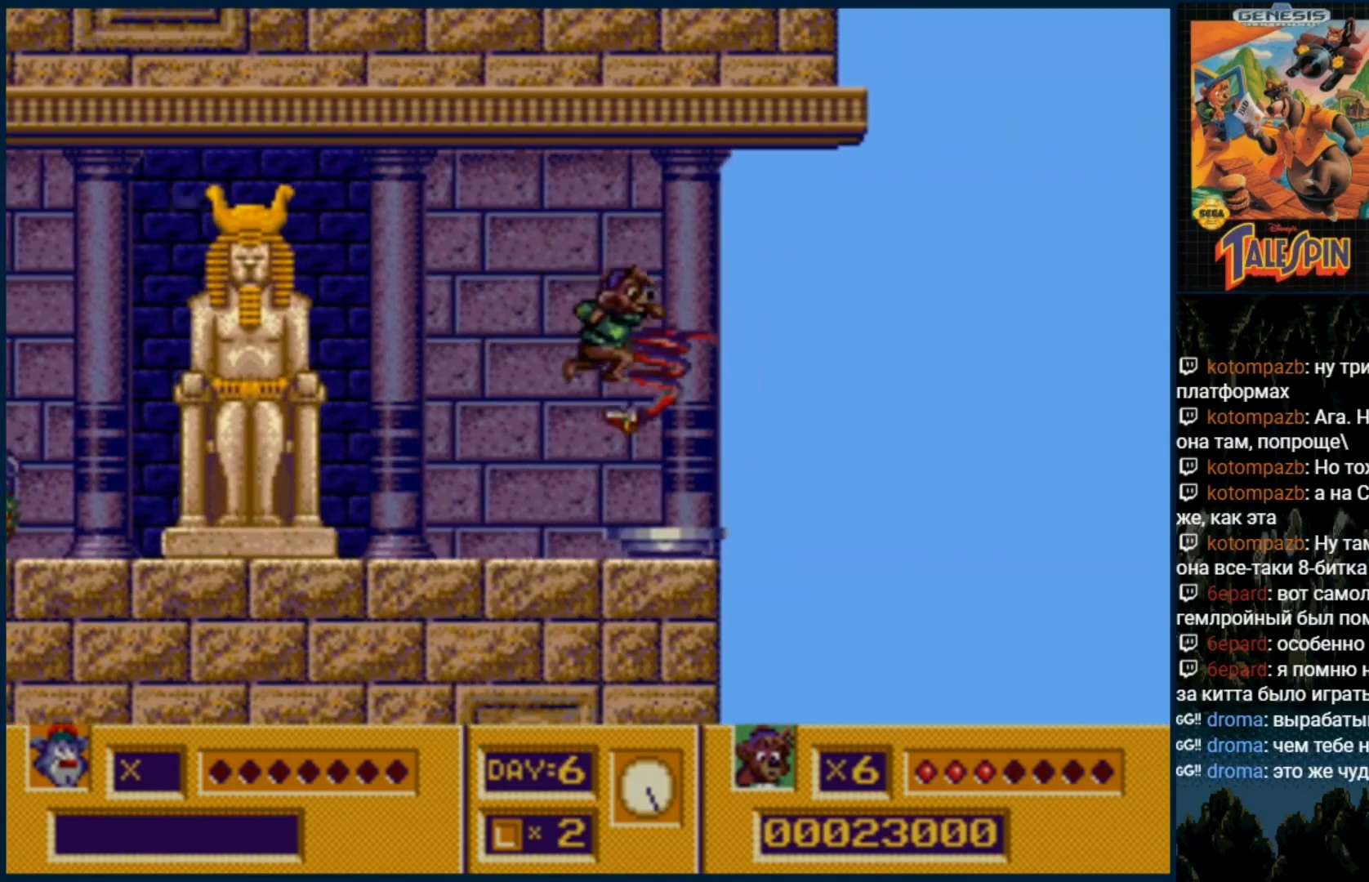
{"buttons": [], "events": []}
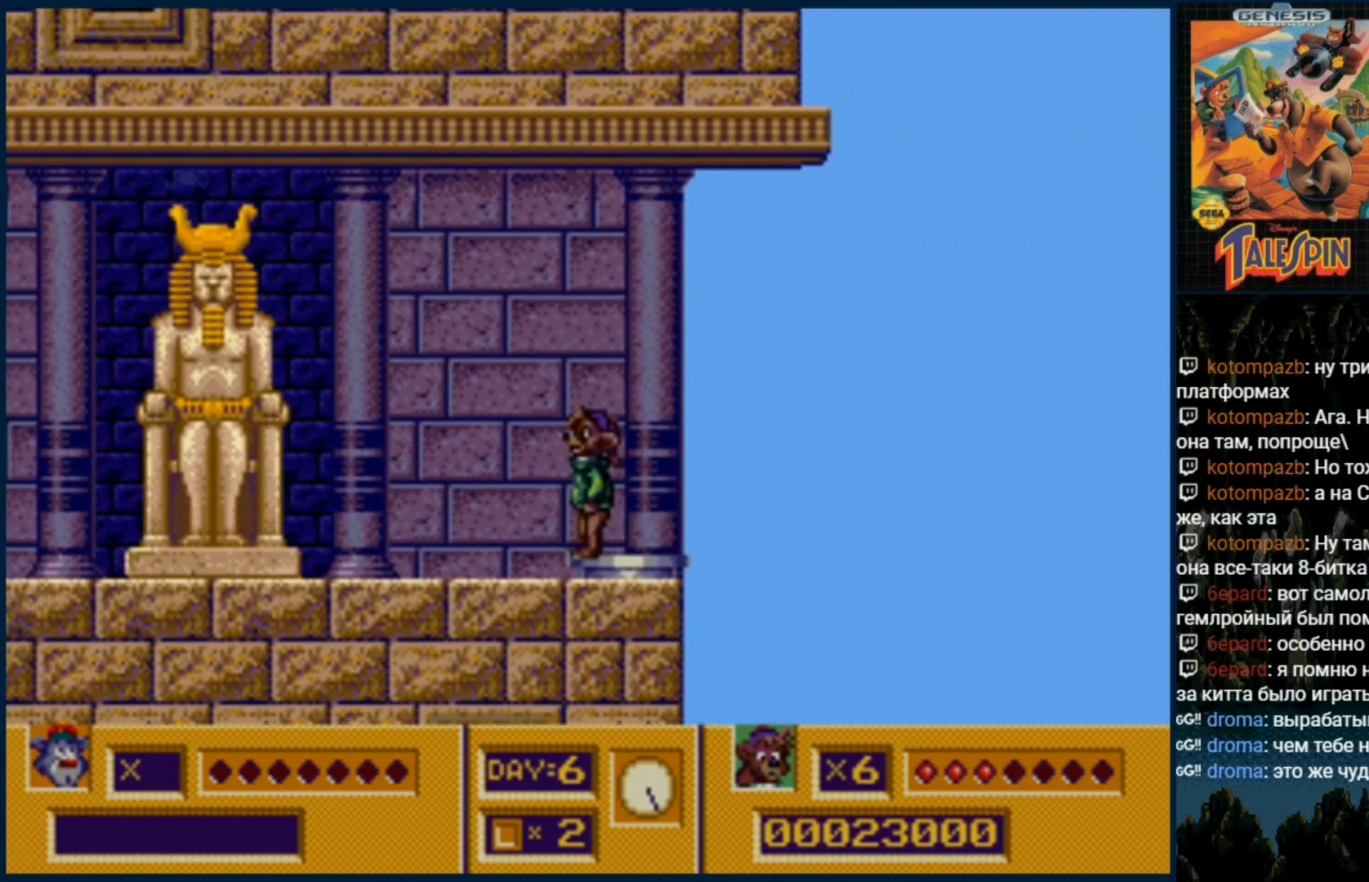
{"buttons": [], "events": []}